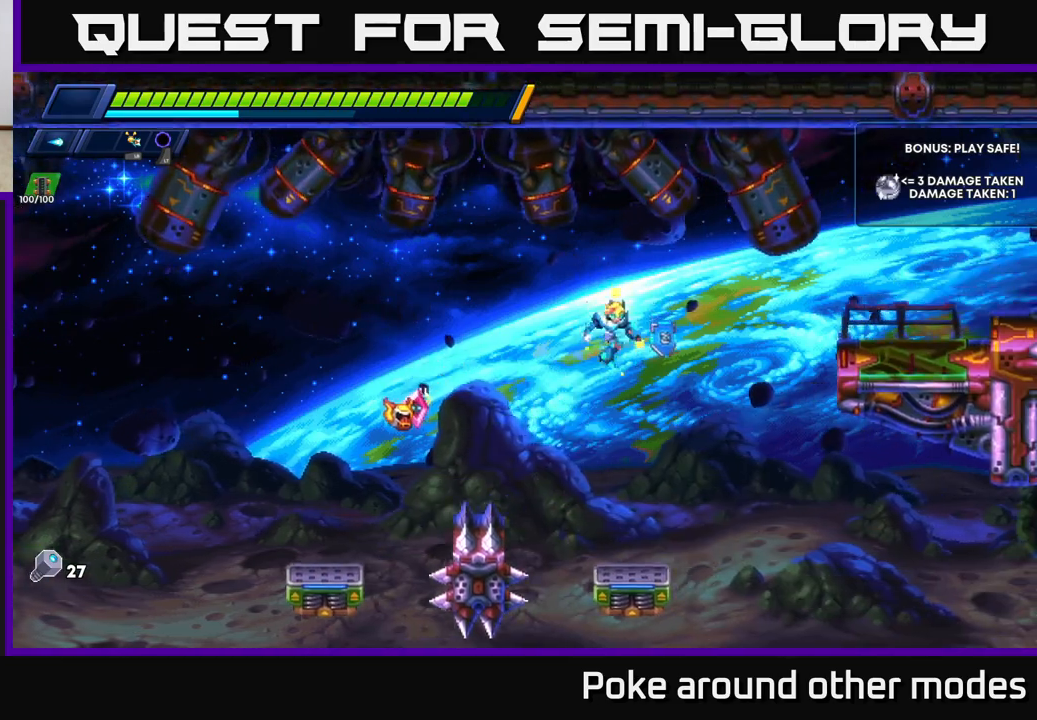
Gameplay with a controller (Xbox layout); each line is a JSON object with the inputs held at the frame after it. "events" lists button and stick changes between this image and that frame as [ms after this image, input, new state], when the widget could be followed in between.
{"buttons": [], "left_stick": "right", "right_stick": "center", "events": [[433, "left_stick", "right"]]}
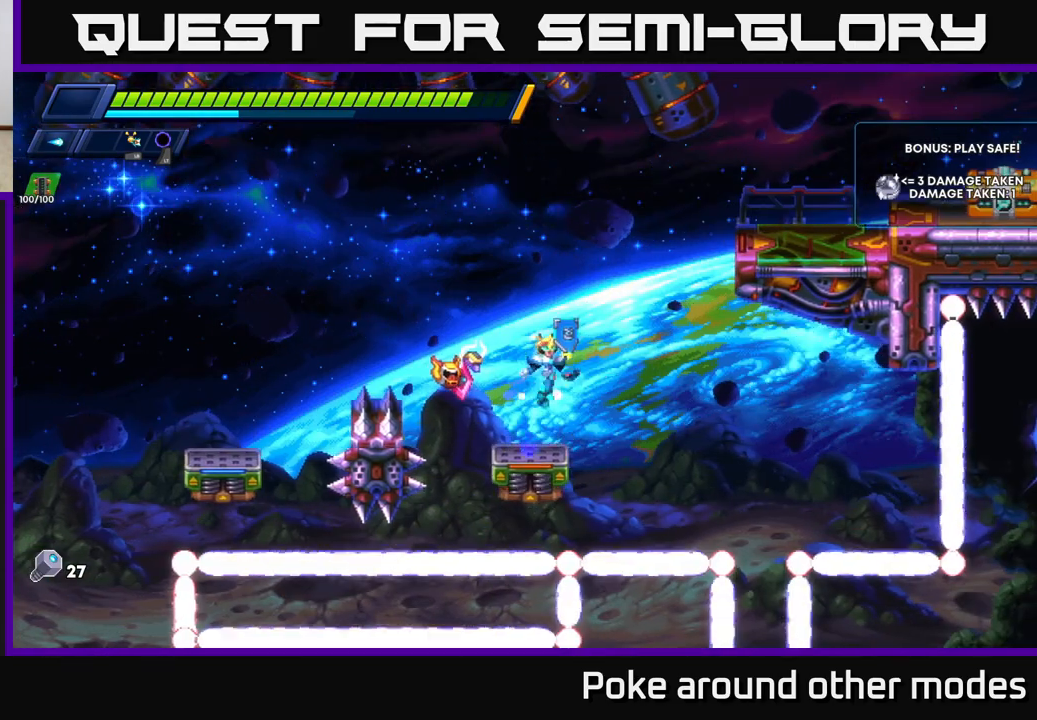
{"buttons": ["X"], "left_stick": "right", "right_stick": "center", "events": [[117, "A", "down"], [450, "X", "down"], [483, "A", "up"]]}
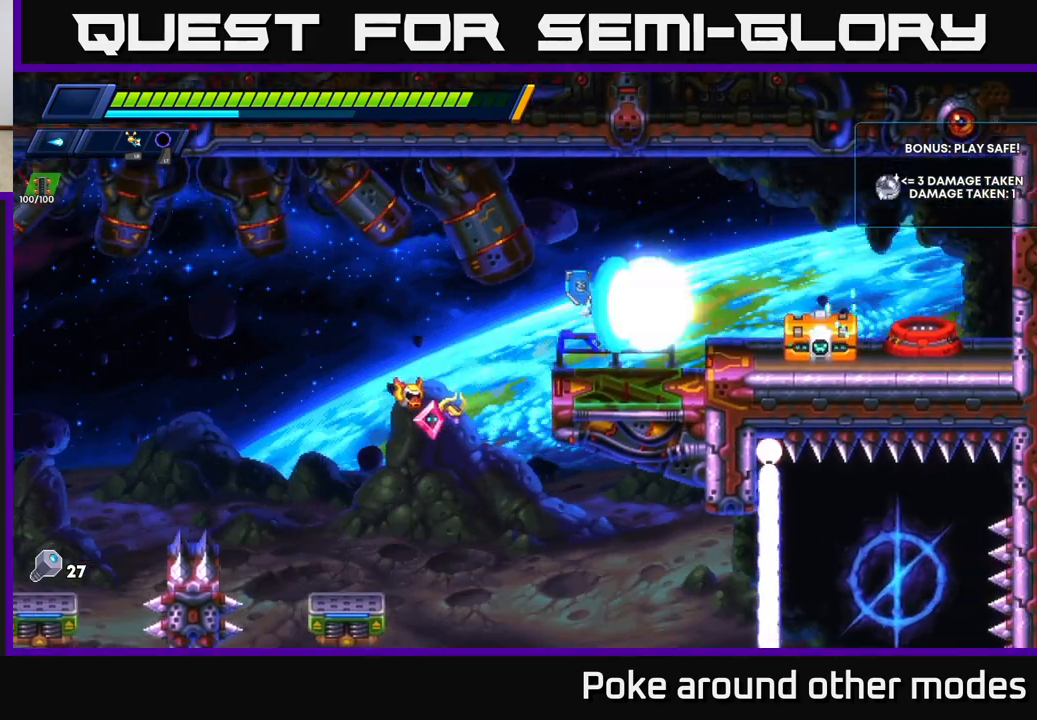
{"buttons": [], "left_stick": "center", "right_stick": "center", "events": [[50, "X", "up"], [100, "X", "down"], [200, "X", "up"], [250, "A", "down"], [250, "X", "down"], [333, "A", "up"], [367, "X", "up"], [433, "X", "down"], [467, "left_stick", "center"], [500, "X", "up"]]}
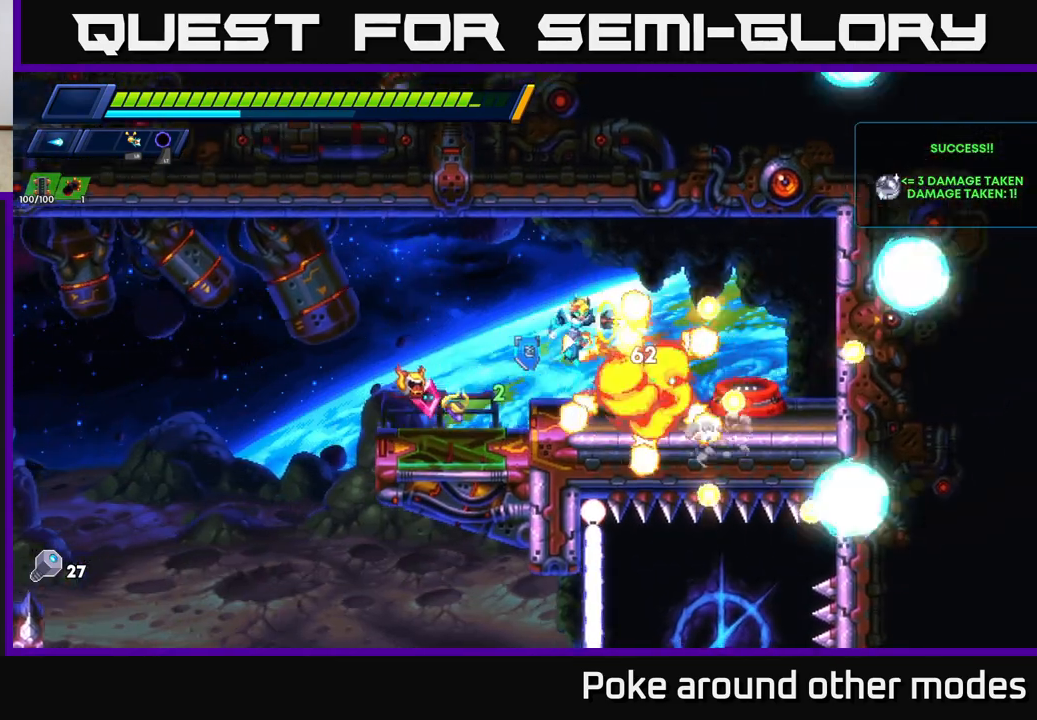
{"buttons": [], "left_stick": "center", "right_stick": "center", "events": [[117, "X", "down"], [200, "X", "up"], [300, "X", "down"], [383, "X", "up"]]}
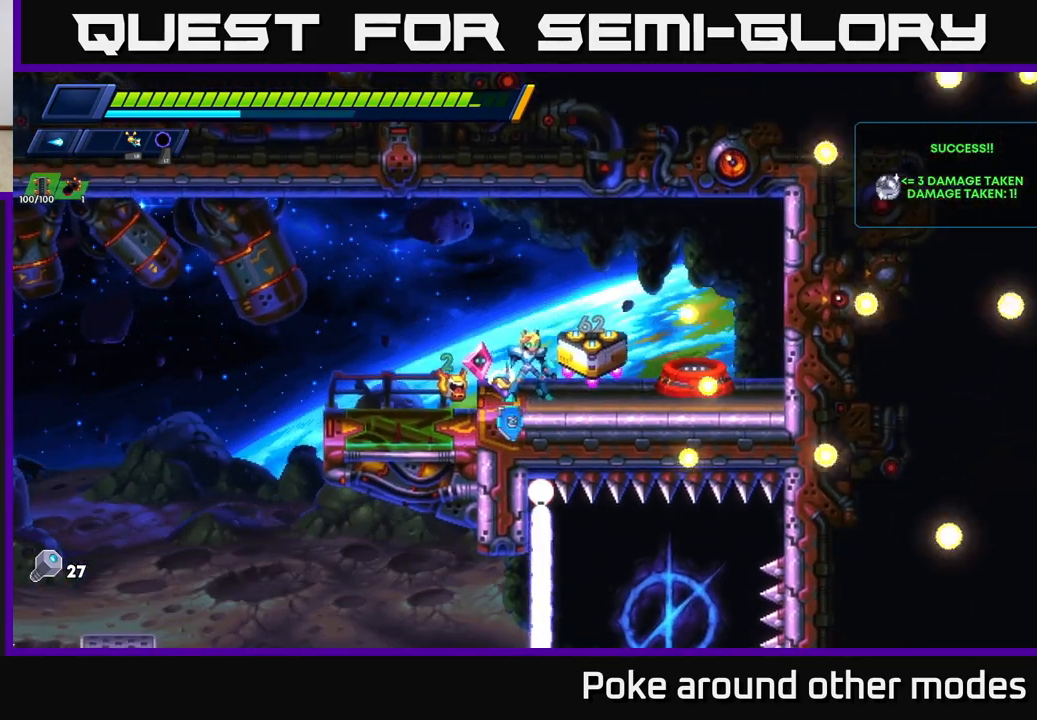
{"buttons": ["B"], "left_stick": "center", "right_stick": "center", "events": [[283, "left_stick", "right"], [483, "left_stick", "center"], [500, "B", "down"]]}
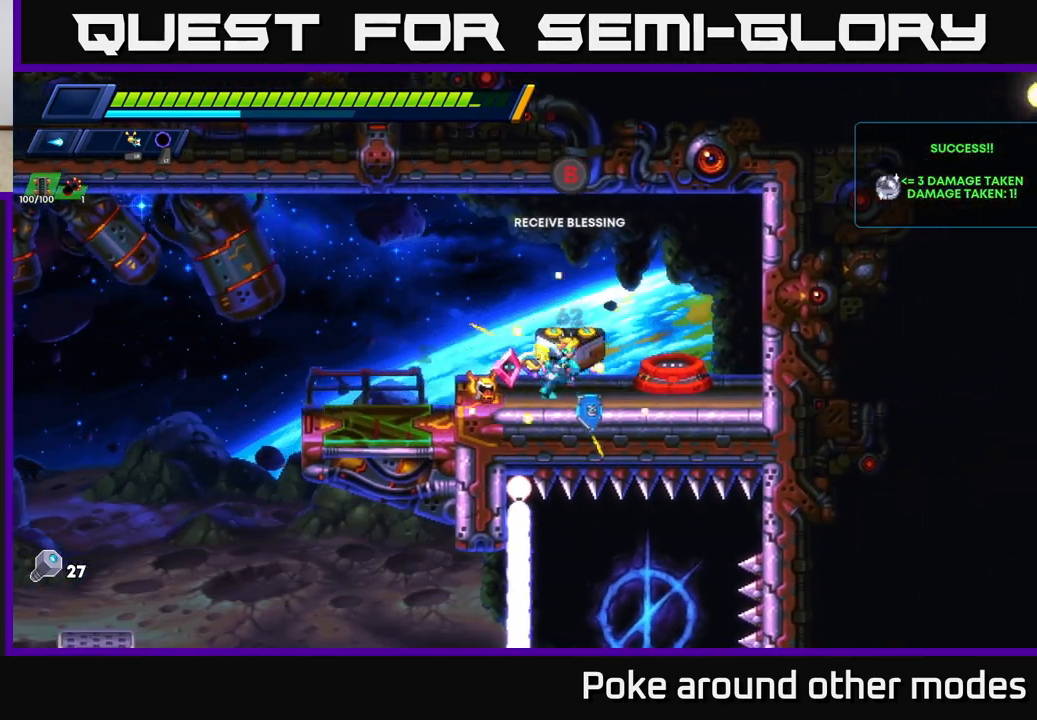
{"buttons": [], "left_stick": "center", "right_stick": "center", "events": [[83, "B", "up"]]}
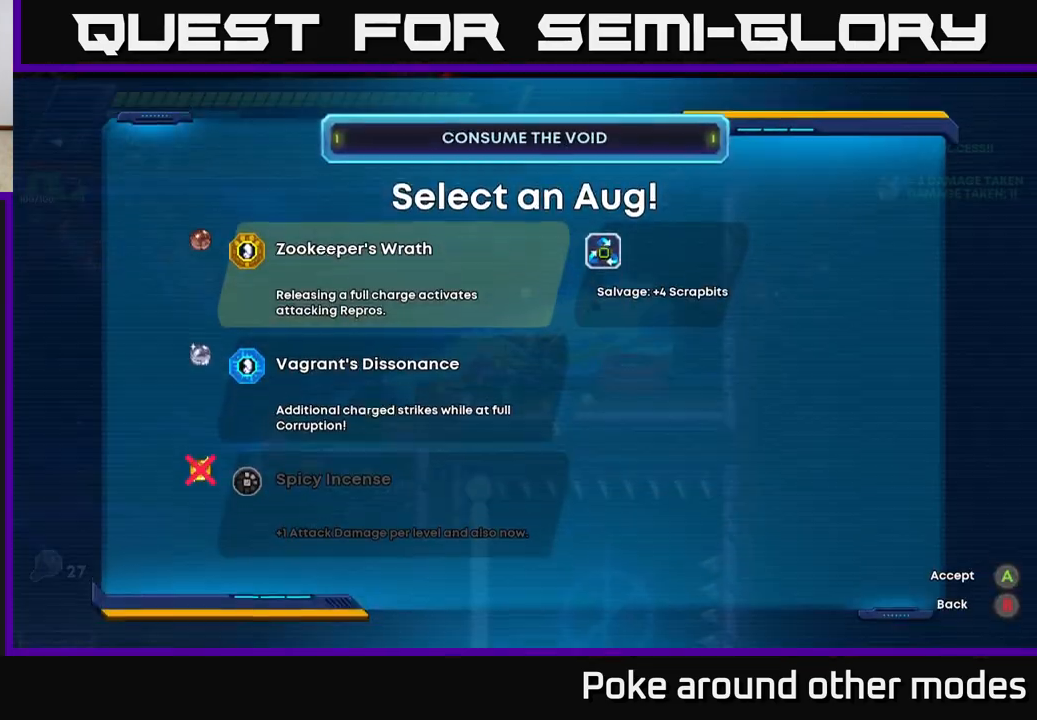
{"buttons": [], "left_stick": "center", "right_stick": "center", "events": []}
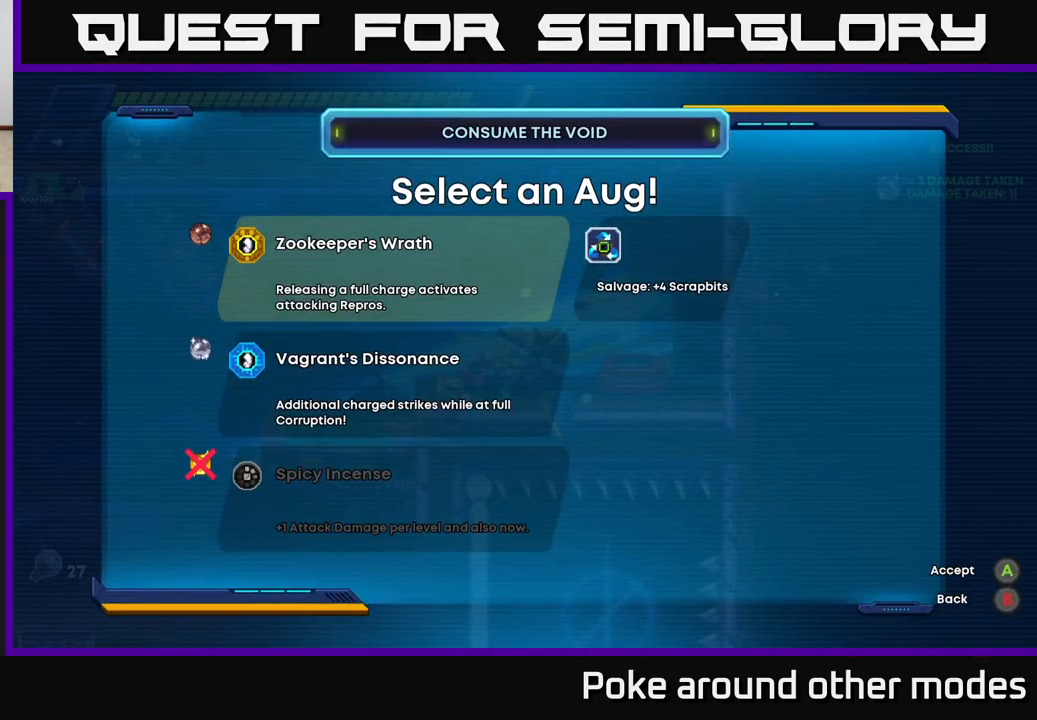
{"buttons": [], "left_stick": "center", "right_stick": "center", "events": []}
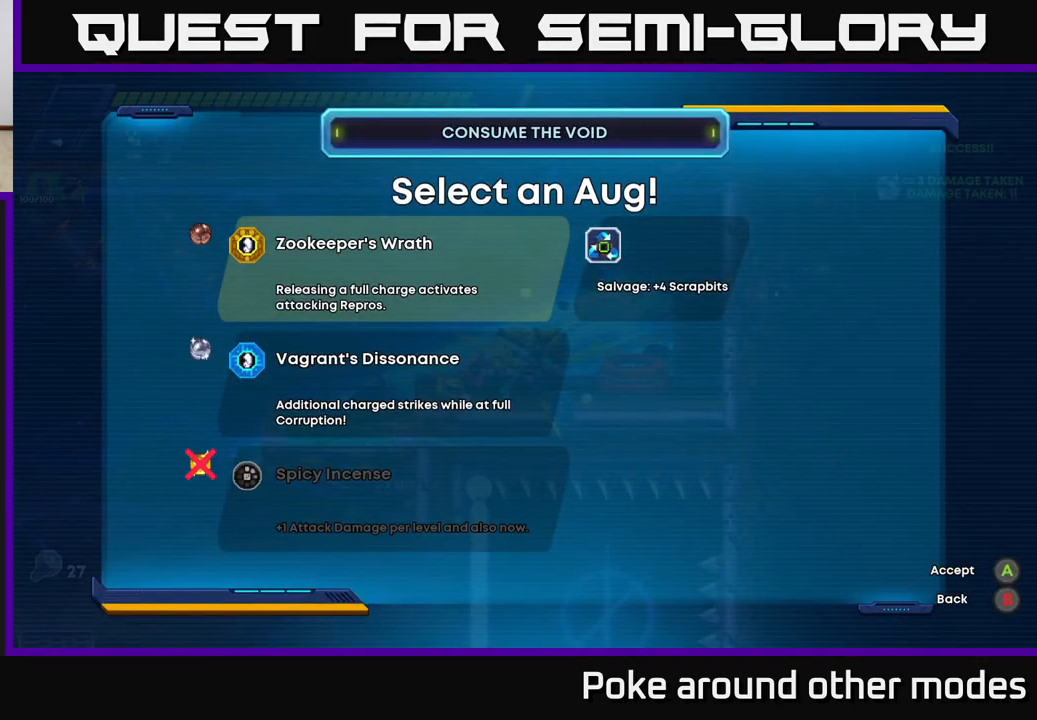
{"buttons": [], "left_stick": "center", "right_stick": "center", "events": []}
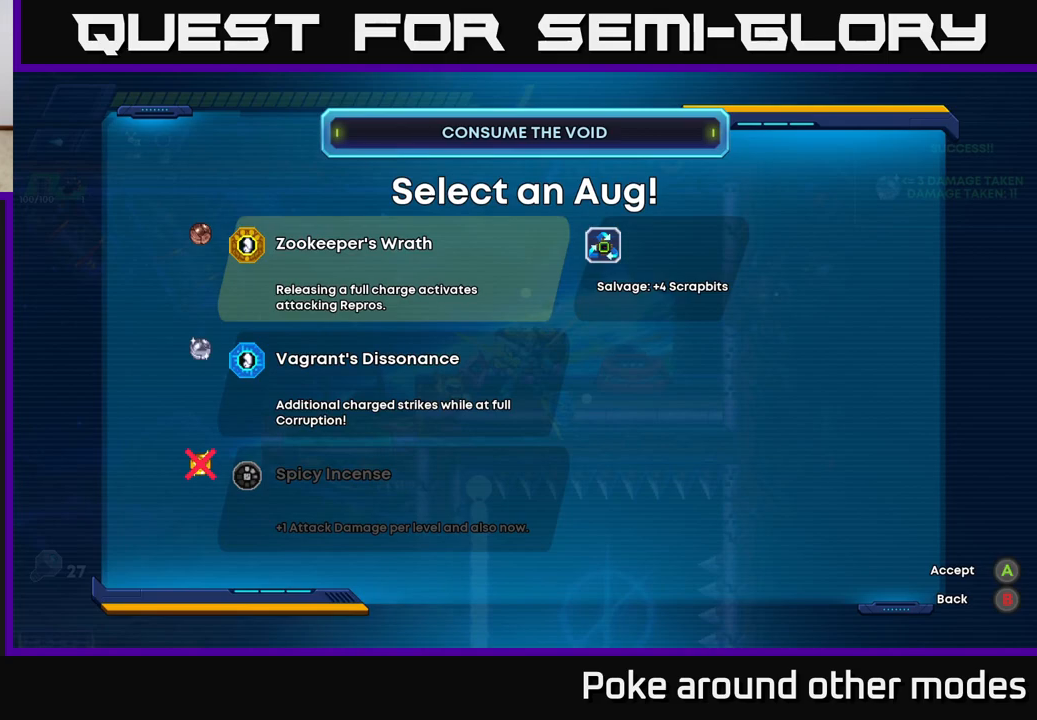
{"buttons": [], "left_stick": "center", "right_stick": "center", "events": []}
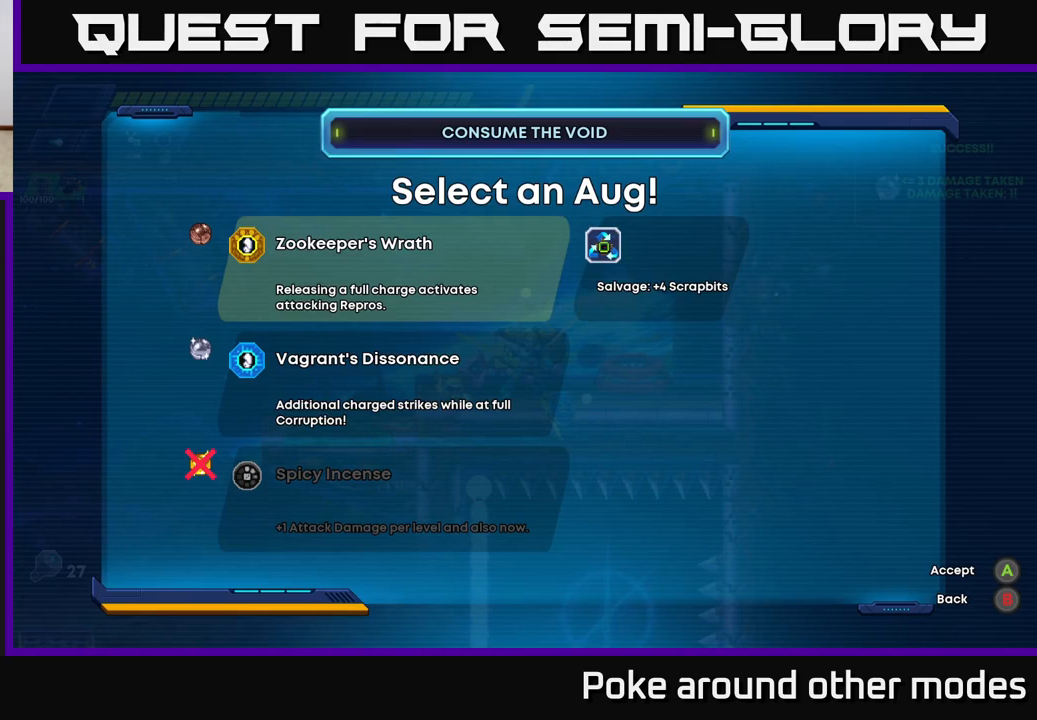
{"buttons": ["DPAD_DOWN"], "left_stick": "center", "right_stick": "center", "events": [[483, "DPAD_DOWN", "down"]]}
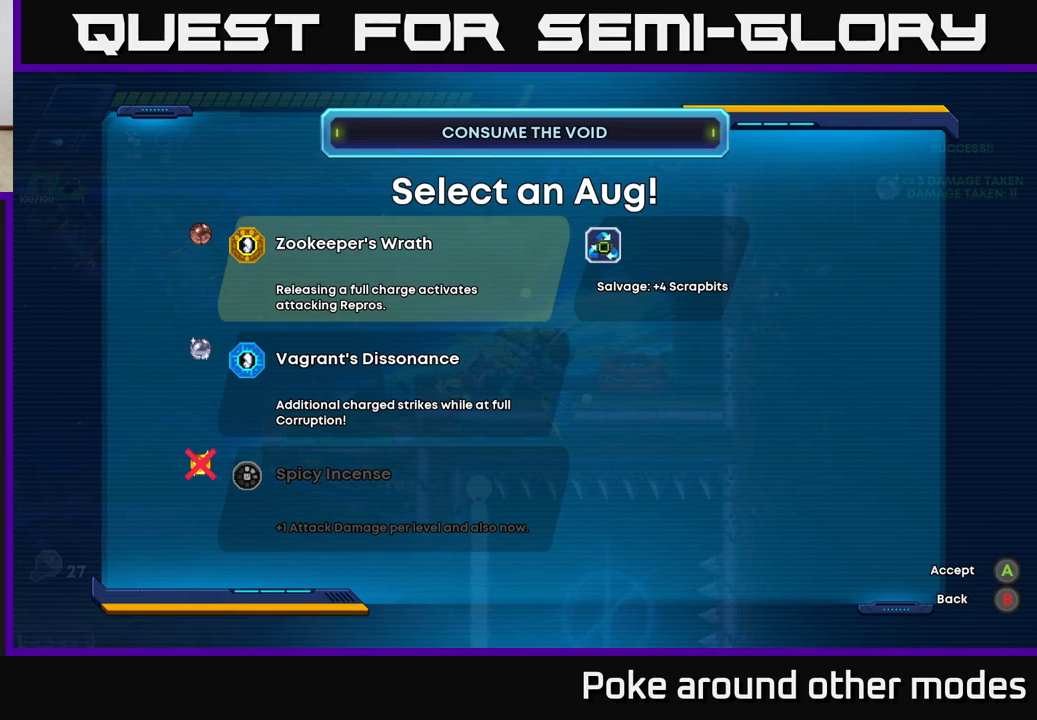
{"buttons": [], "left_stick": "center", "right_stick": "center", "events": [[100, "DPAD_DOWN", "up"], [300, "DPAD_UP", "down"], [400, "DPAD_UP", "up"]]}
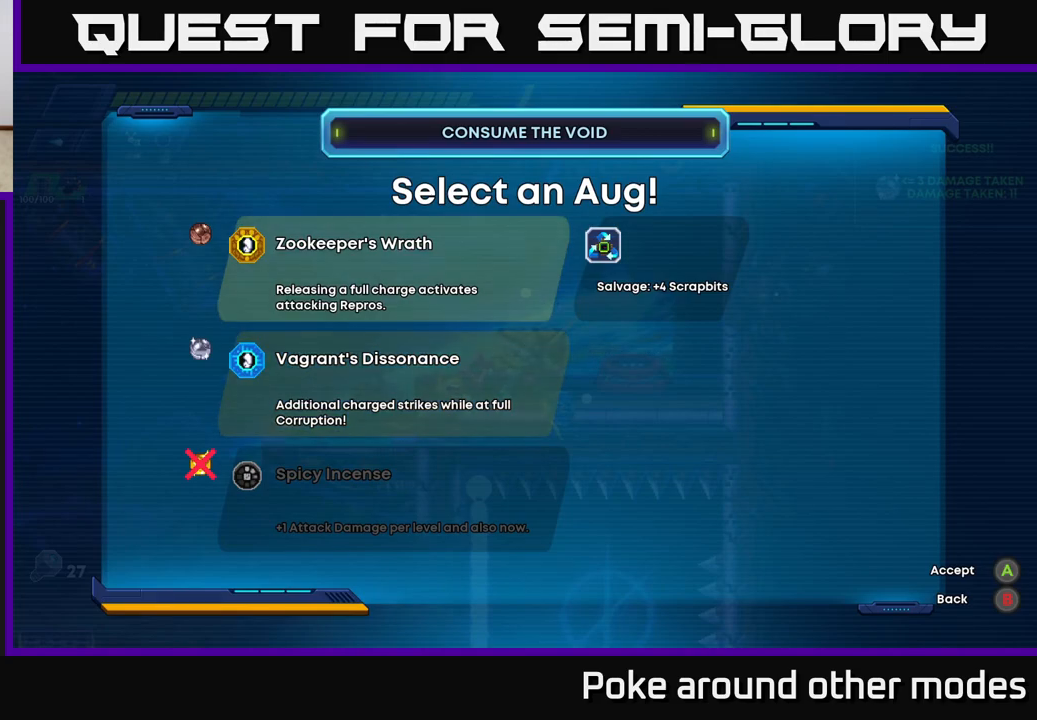
{"buttons": [], "left_stick": "center", "right_stick": "center", "events": []}
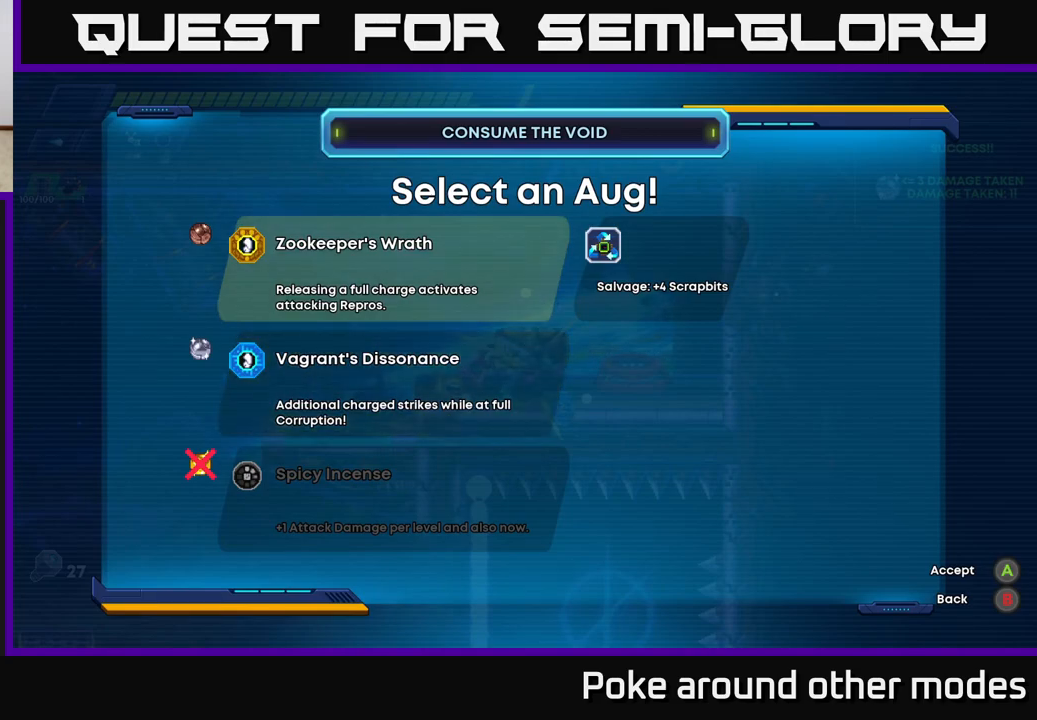
{"buttons": [], "left_stick": "right", "right_stick": "center", "events": [[83, "A", "down"], [133, "A", "up"], [400, "left_stick", "right"]]}
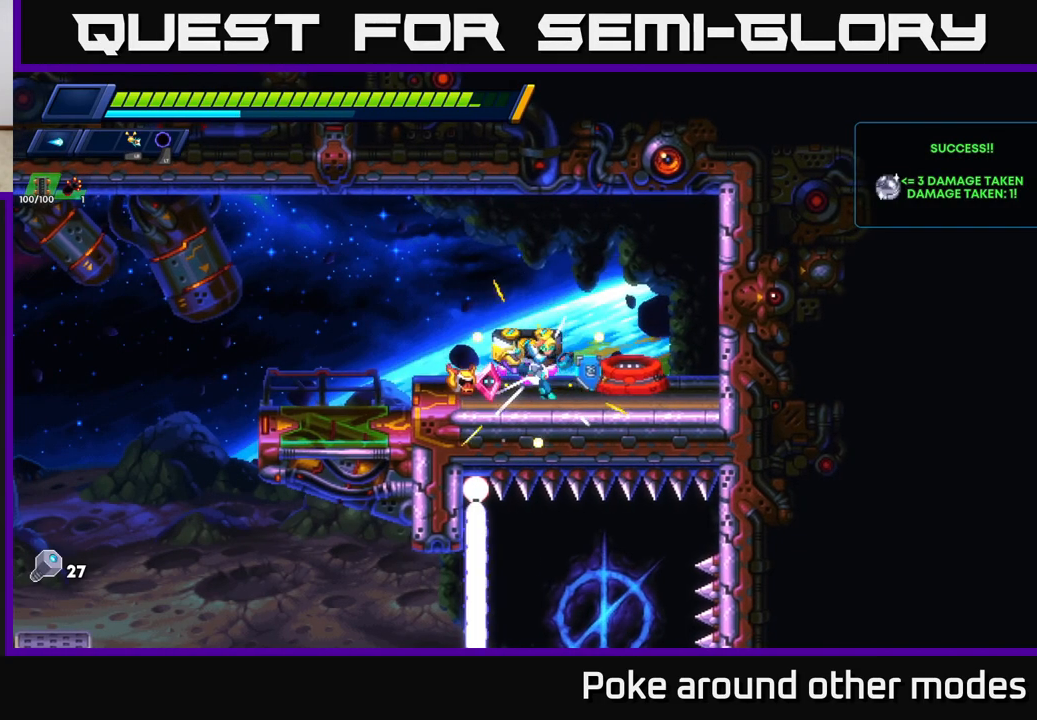
{"buttons": [], "left_stick": "center", "right_stick": "center", "events": [[250, "left_stick", "center"], [317, "B", "down"], [400, "B", "up"]]}
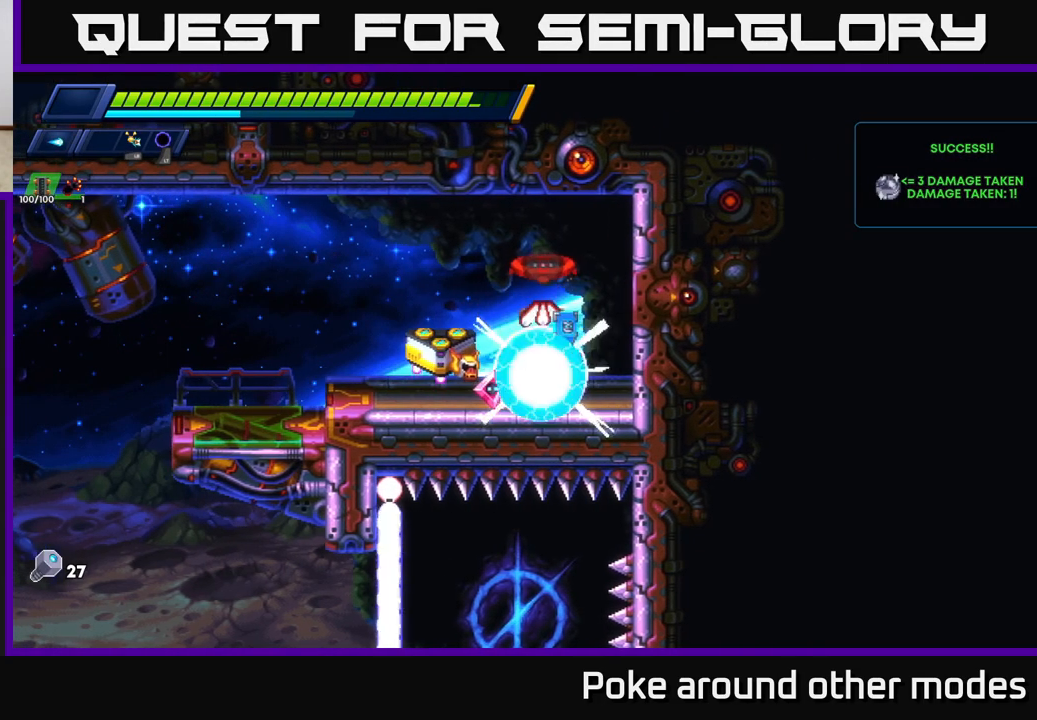
{"buttons": [], "left_stick": "center", "right_stick": "center", "events": []}
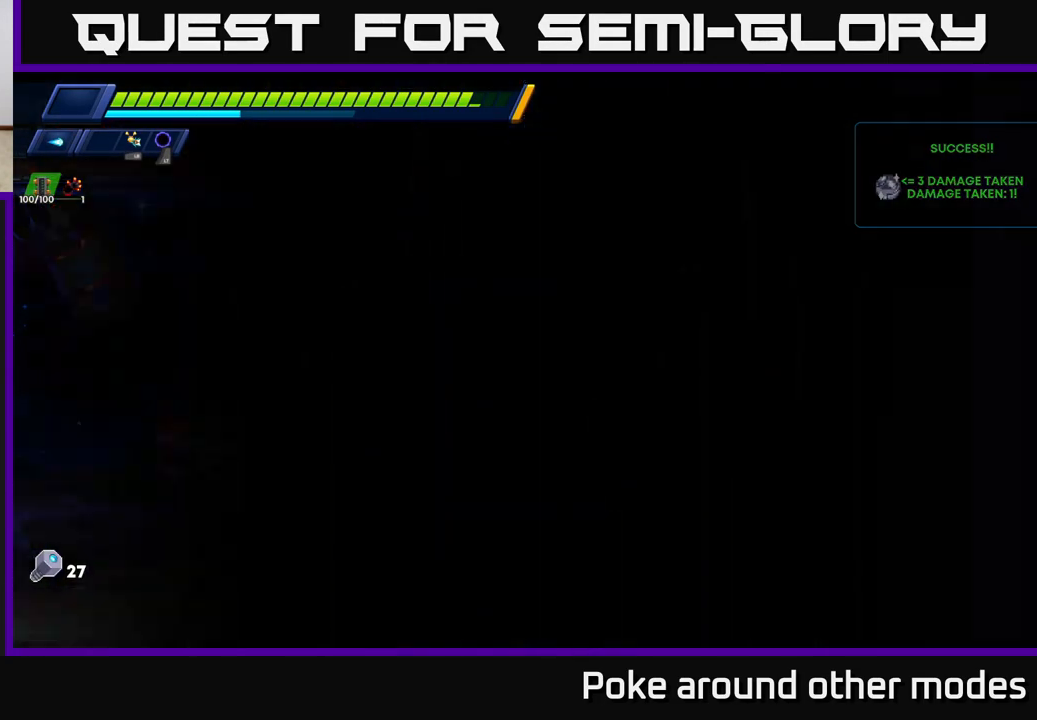
{"buttons": [], "left_stick": "center", "right_stick": "center", "events": []}
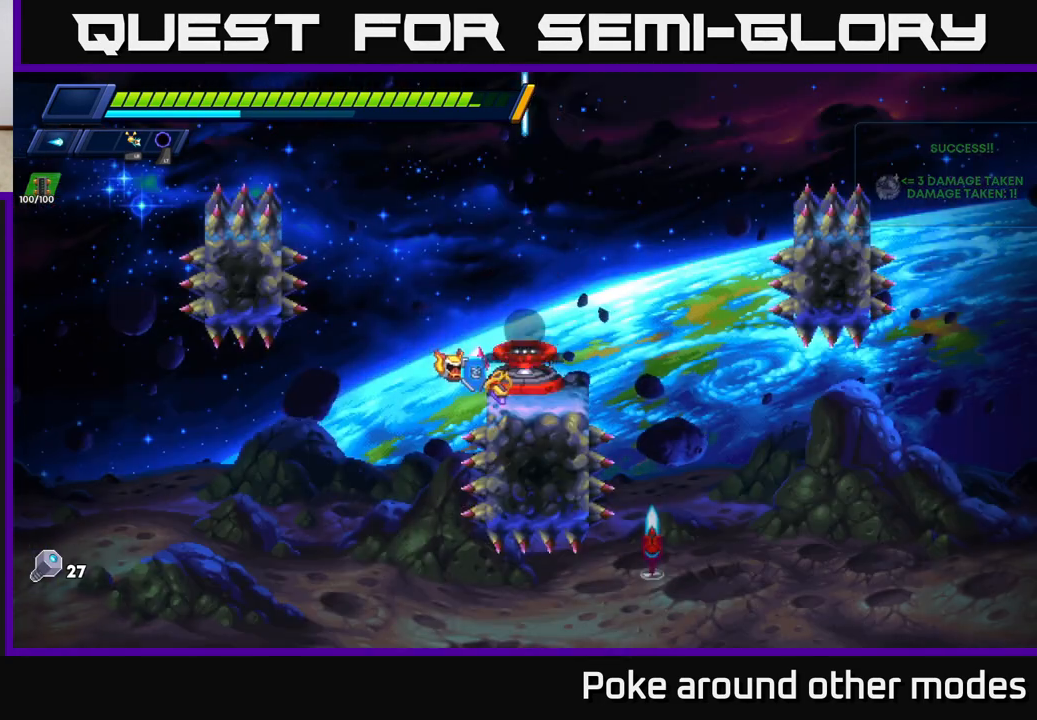
{"buttons": [], "left_stick": "center", "right_stick": "center", "events": []}
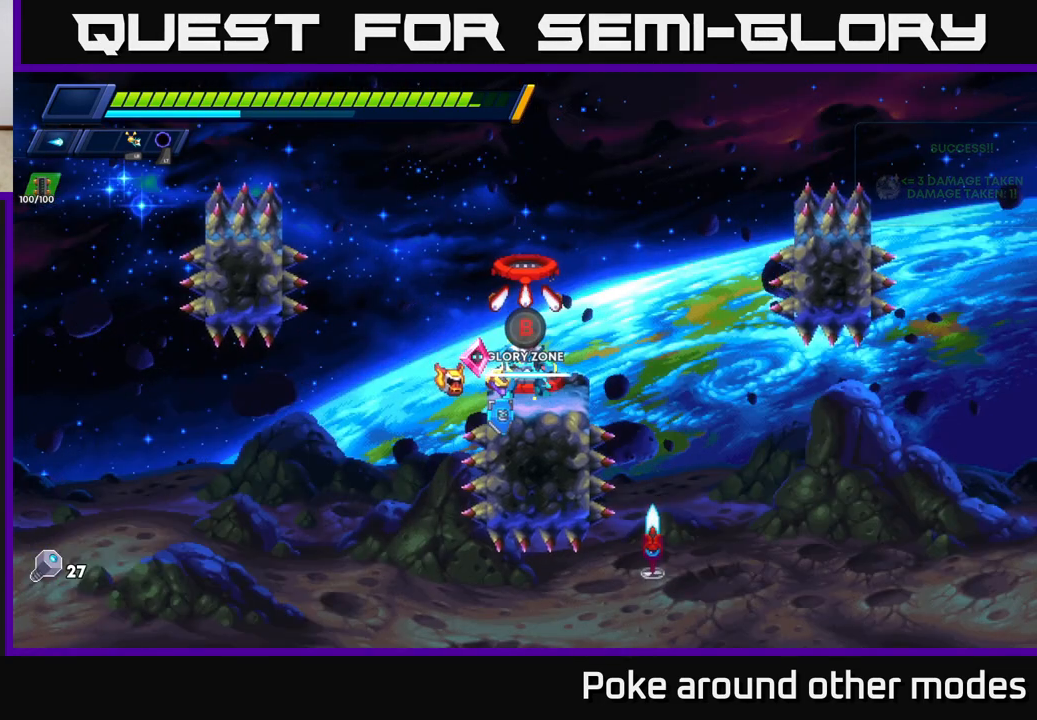
{"buttons": [], "left_stick": "center", "right_stick": "center", "events": [[200, "X", "down"], [283, "X", "up"], [350, "X", "down"], [417, "X", "up"]]}
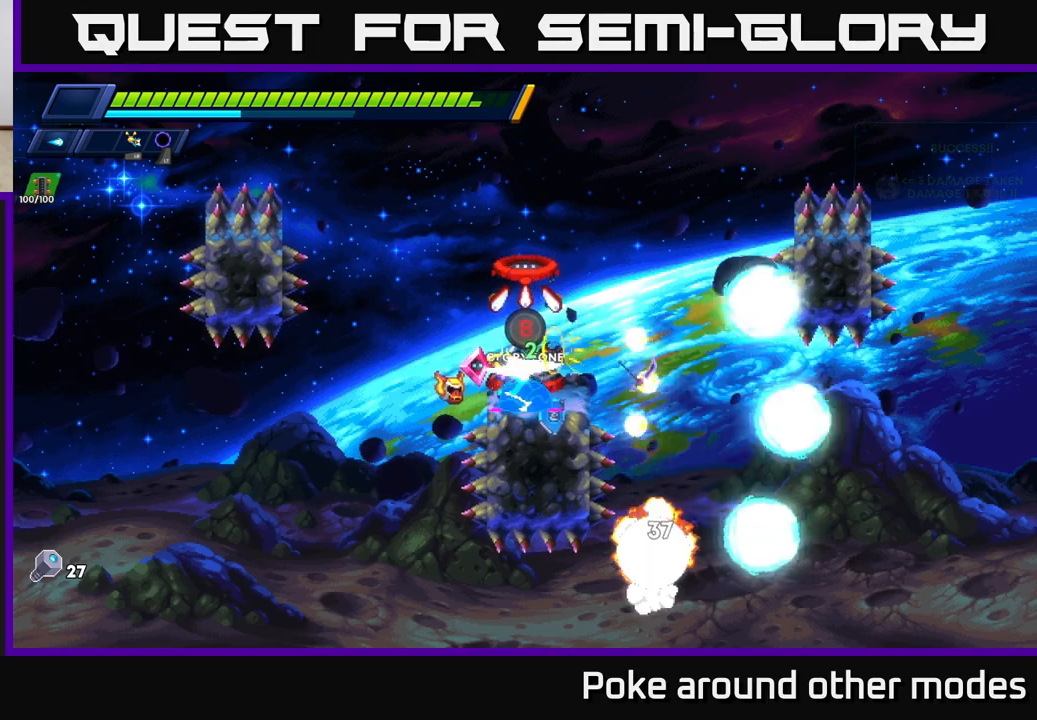
{"buttons": [], "left_stick": "center", "right_stick": "center", "events": [[17, "X", "down"], [83, "X", "up"], [217, "X", "down"], [283, "X", "up"]]}
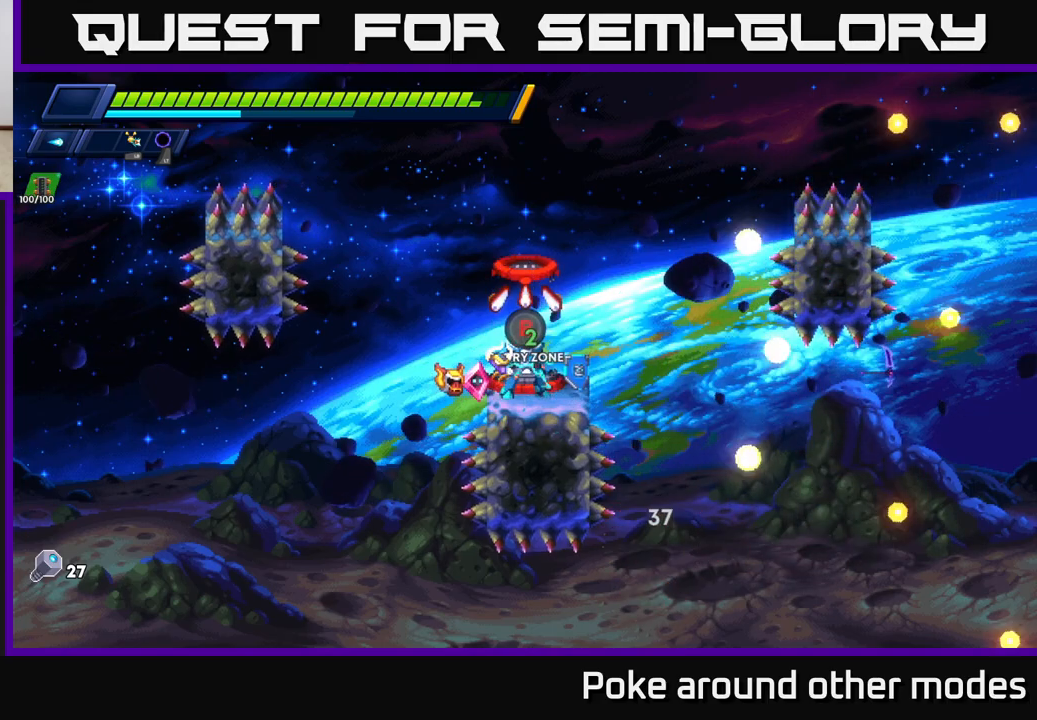
{"buttons": [], "left_stick": "center", "right_stick": "center", "events": []}
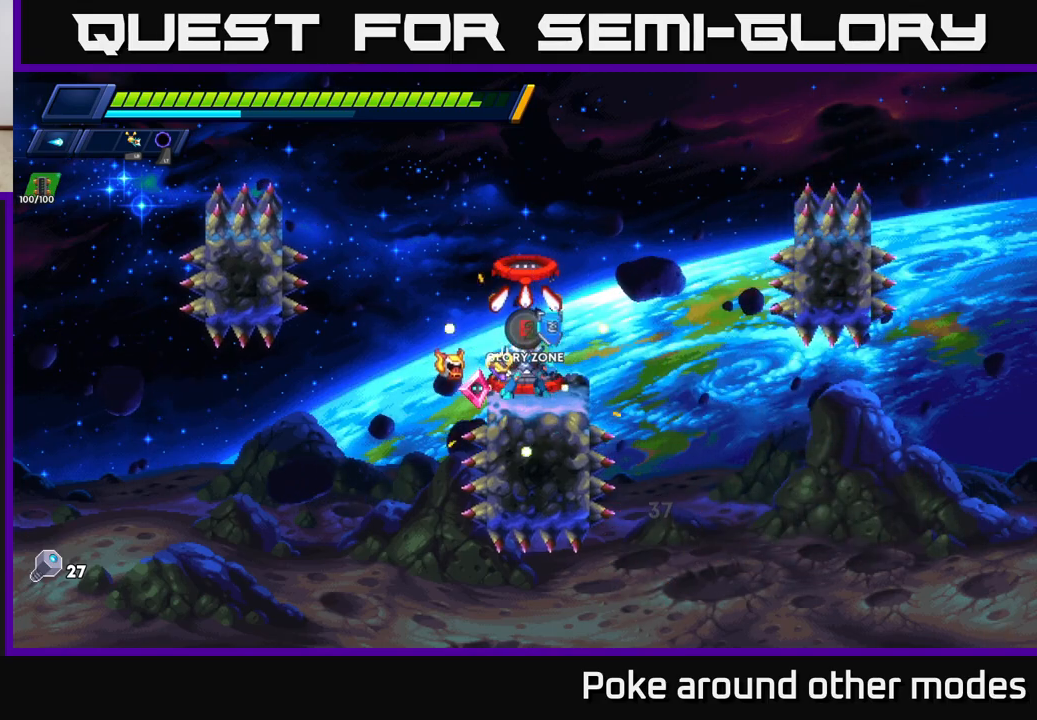
{"buttons": [], "left_stick": "center", "right_stick": "up-right", "events": [[183, "right_stick", "right"], [483, "right_stick", "up-right"]]}
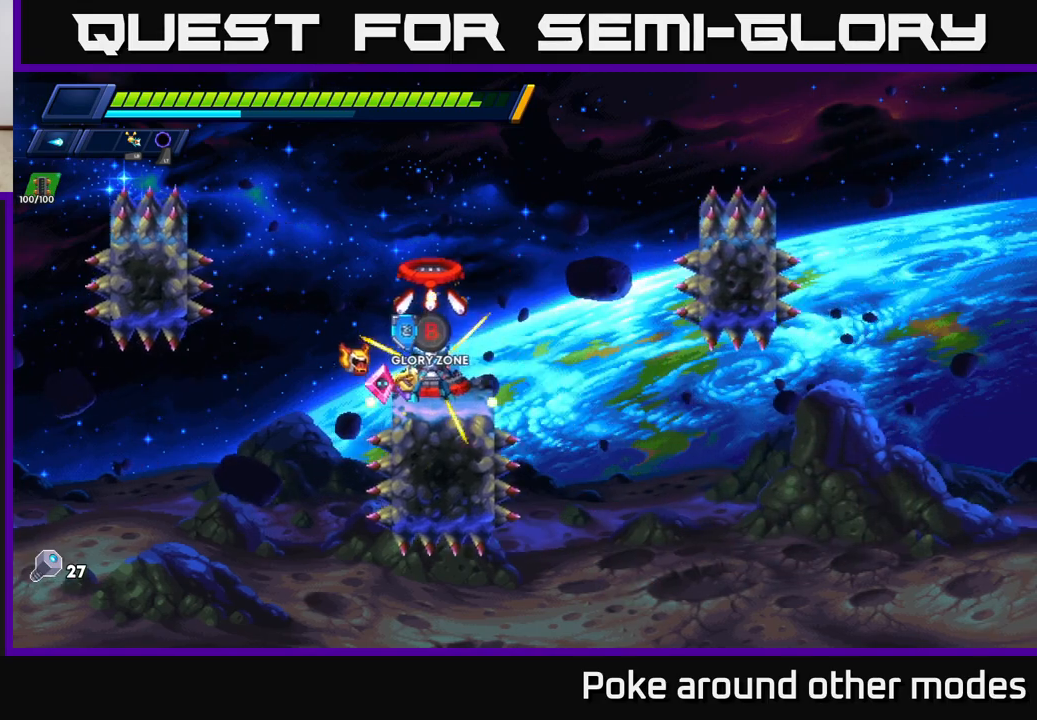
{"buttons": [], "left_stick": "right", "right_stick": "center", "events": [[267, "right_stick", "center"], [367, "left_stick", "right"], [383, "A", "down"], [383, "R2", "down"], [450, "A", "up"], [450, "R2", "up"]]}
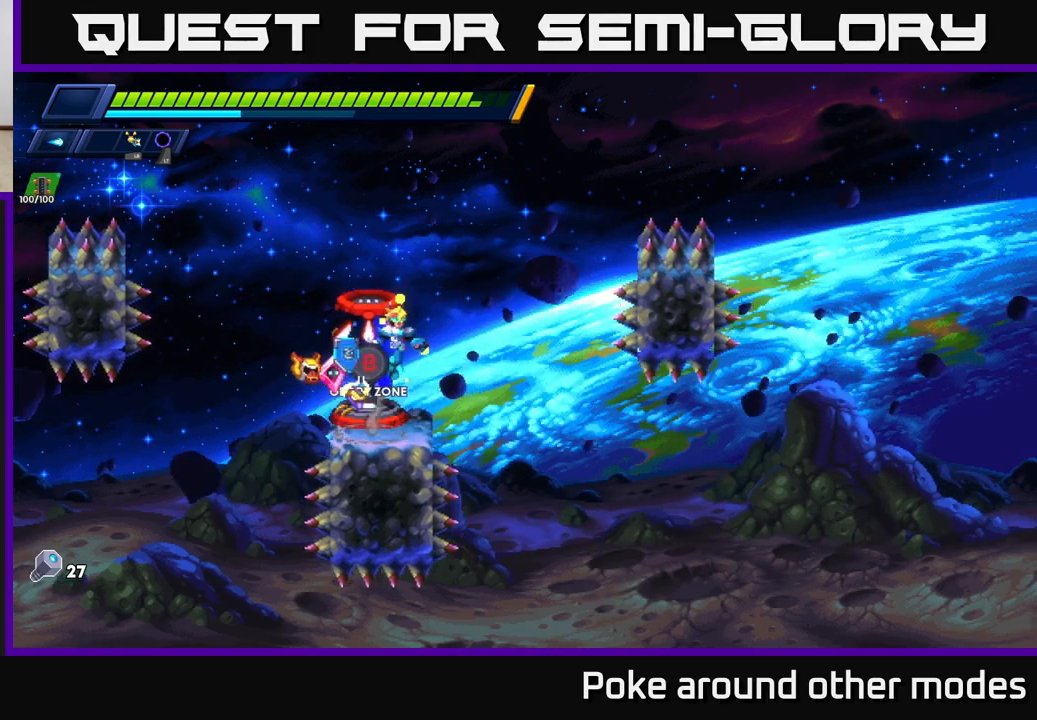
{"buttons": [], "left_stick": "right", "right_stick": "center", "events": [[200, "left_stick", "center"], [300, "left_stick", "right"]]}
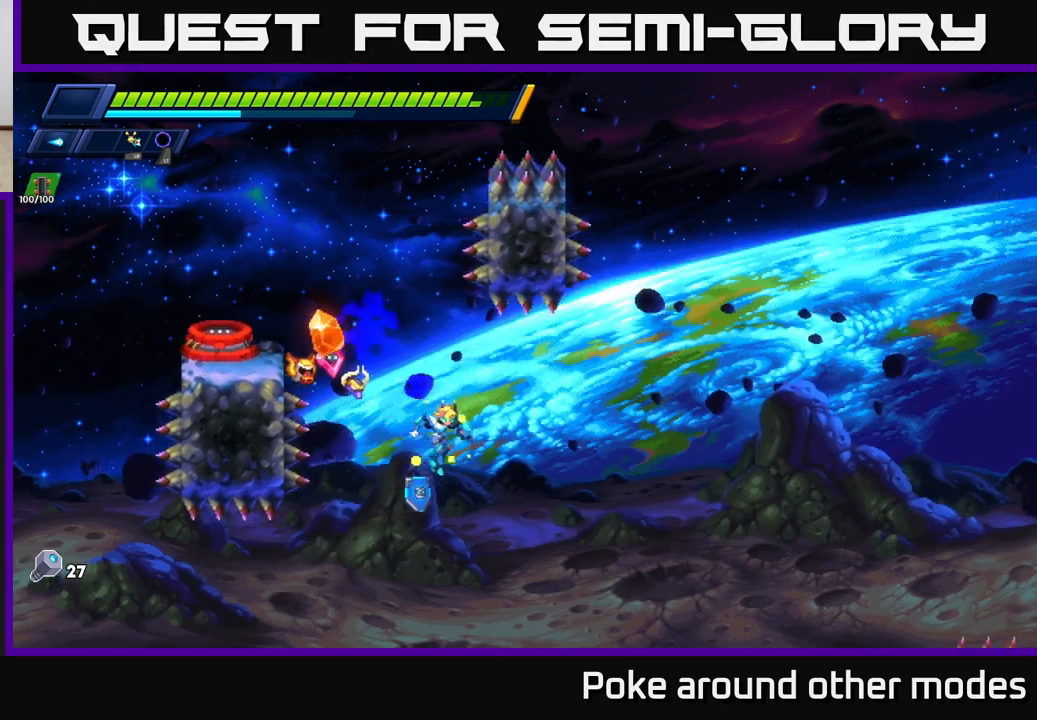
{"buttons": ["A", "R2"], "left_stick": "right", "right_stick": "center", "events": [[200, "R2", "down"], [283, "A", "down"]]}
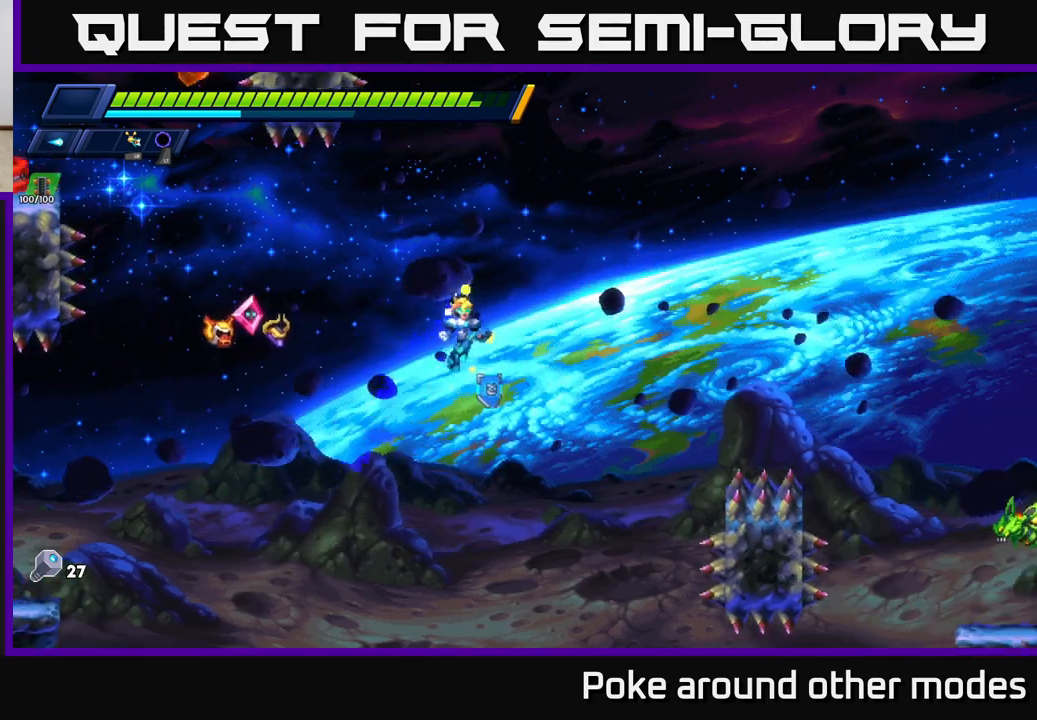
{"buttons": ["R2"], "left_stick": "right", "right_stick": "center", "events": [[483, "A", "up"]]}
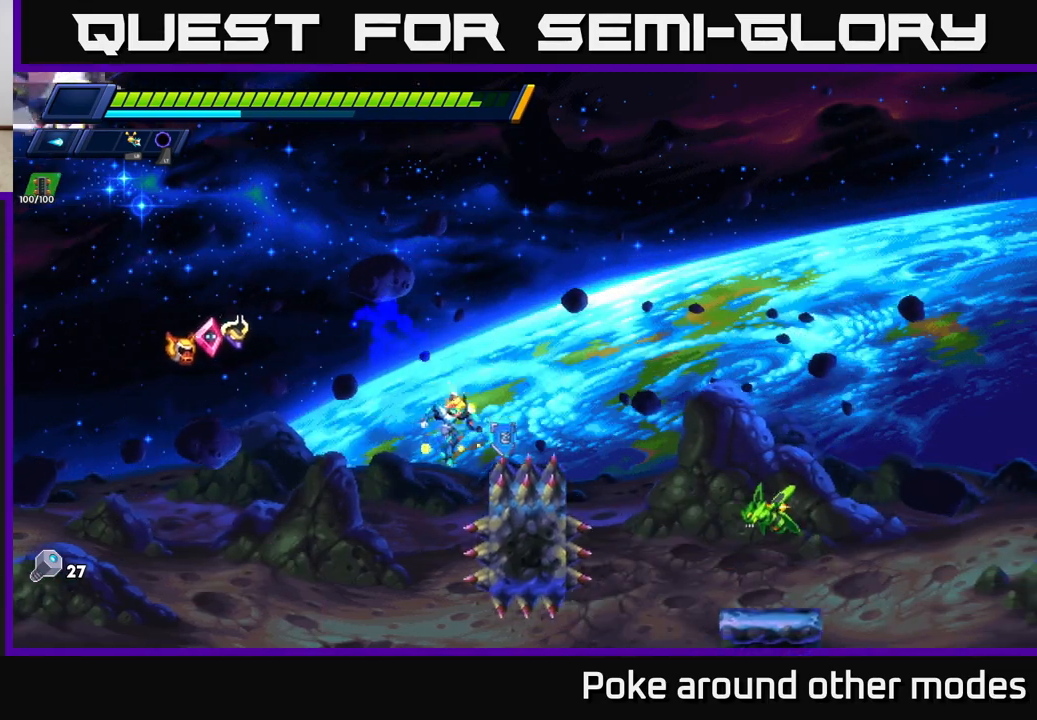
{"buttons": [], "left_stick": "right", "right_stick": "center", "events": [[17, "R2", "up"], [83, "A", "down"], [167, "X", "down"], [283, "X", "up"], [383, "X", "down"], [400, "A", "up"], [467, "X", "up"]]}
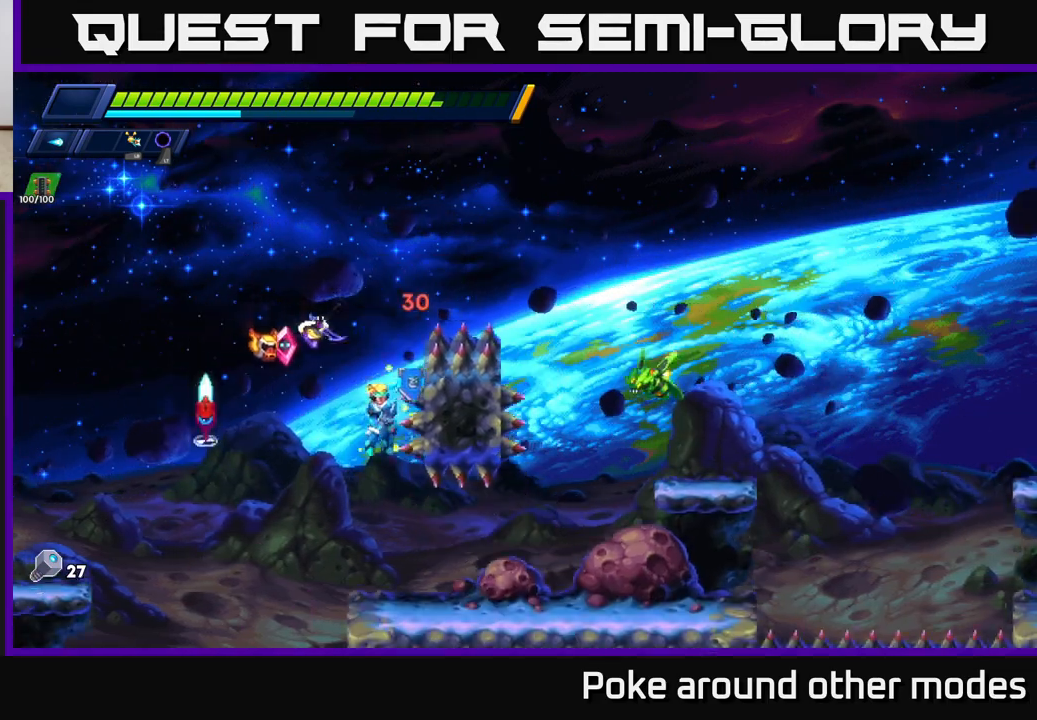
{"buttons": [], "left_stick": "left", "right_stick": "center", "events": [[33, "X", "down"], [50, "A", "down"], [100, "R2", "down"], [150, "X", "up"], [167, "R2", "up"], [233, "X", "down"], [300, "A", "up"], [333, "X", "up"], [400, "X", "down"], [400, "left_stick", "center"], [467, "X", "up"], [500, "left_stick", "left"]]}
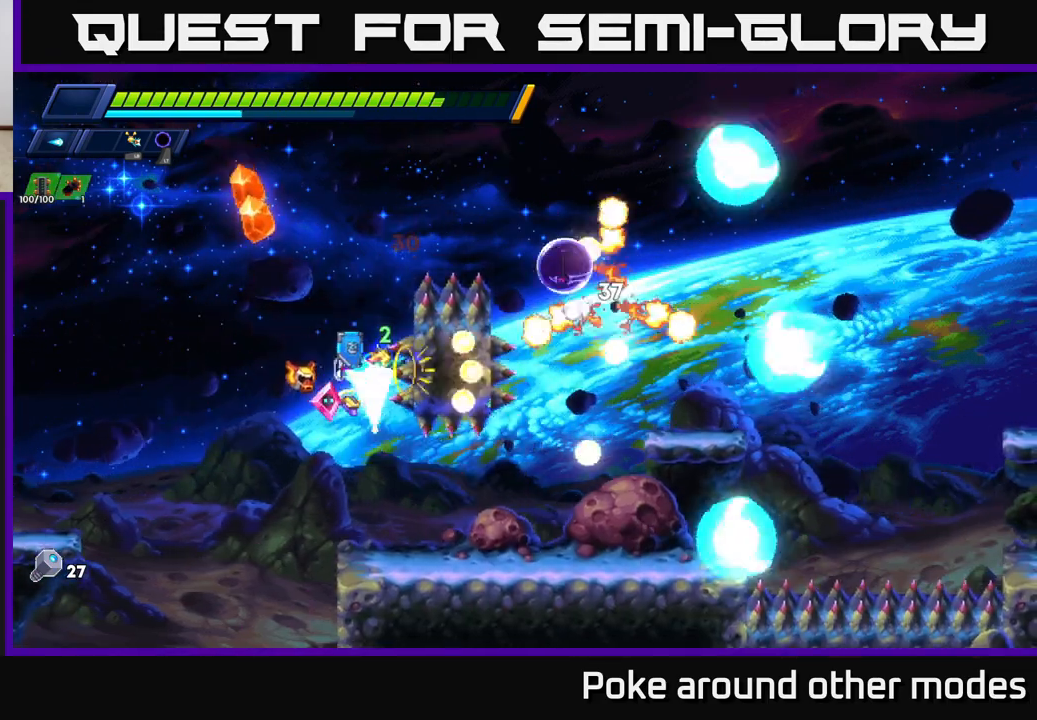
{"buttons": ["A", "R2"], "left_stick": "right", "right_stick": "center", "events": [[83, "X", "down"], [167, "left_stick", "right"], [183, "X", "up"], [400, "R2", "down"], [483, "A", "down"]]}
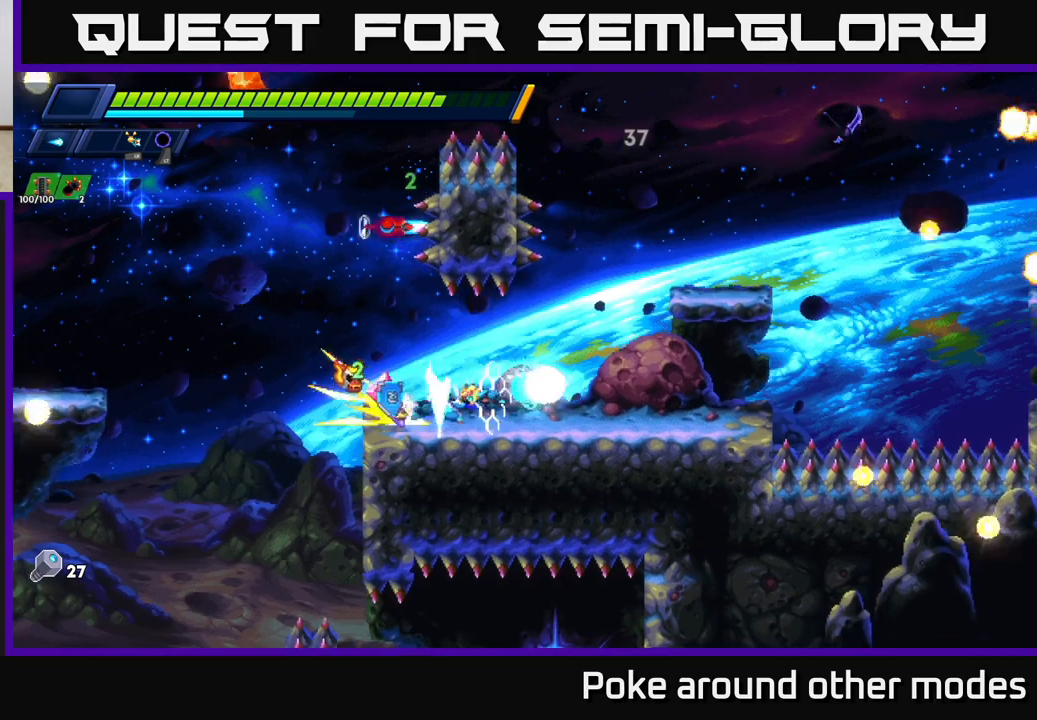
{"buttons": ["A"], "left_stick": "center", "right_stick": "center", "events": [[33, "A", "up"], [217, "R2", "up"], [450, "A", "down"], [500, "left_stick", "center"]]}